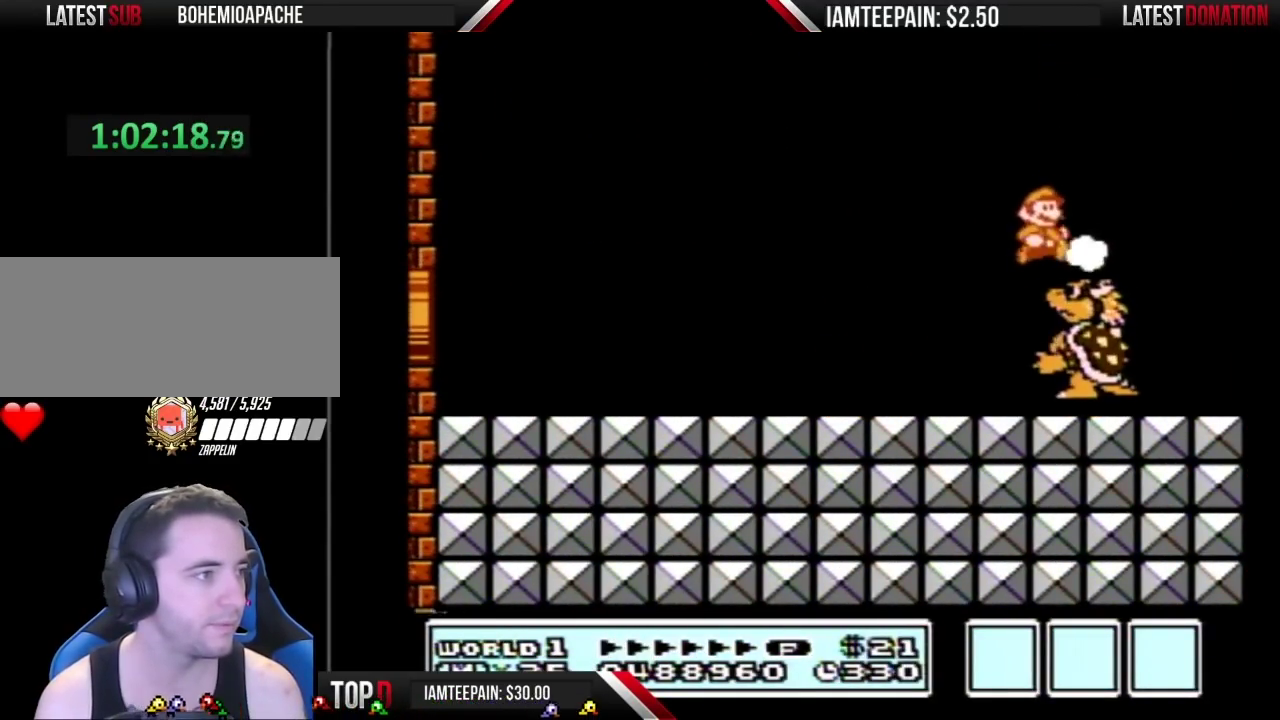
Gameplay with a controller (Nintendo layout); each line is a JSON object with the inputs held at the frame after it. "events" lists button and stick changes between this image and that frame as [ms after this image, input, new state], when the widget could be followed in between. Not read: L3 R3.
{"buttons": ["DPAD_RIGHT"], "events": [[33, "B", "up"], [117, "B", "down"], [183, "B", "up"], [250, "B", "down"], [300, "B", "up"], [400, "B", "down"], [467, "B", "up"]]}
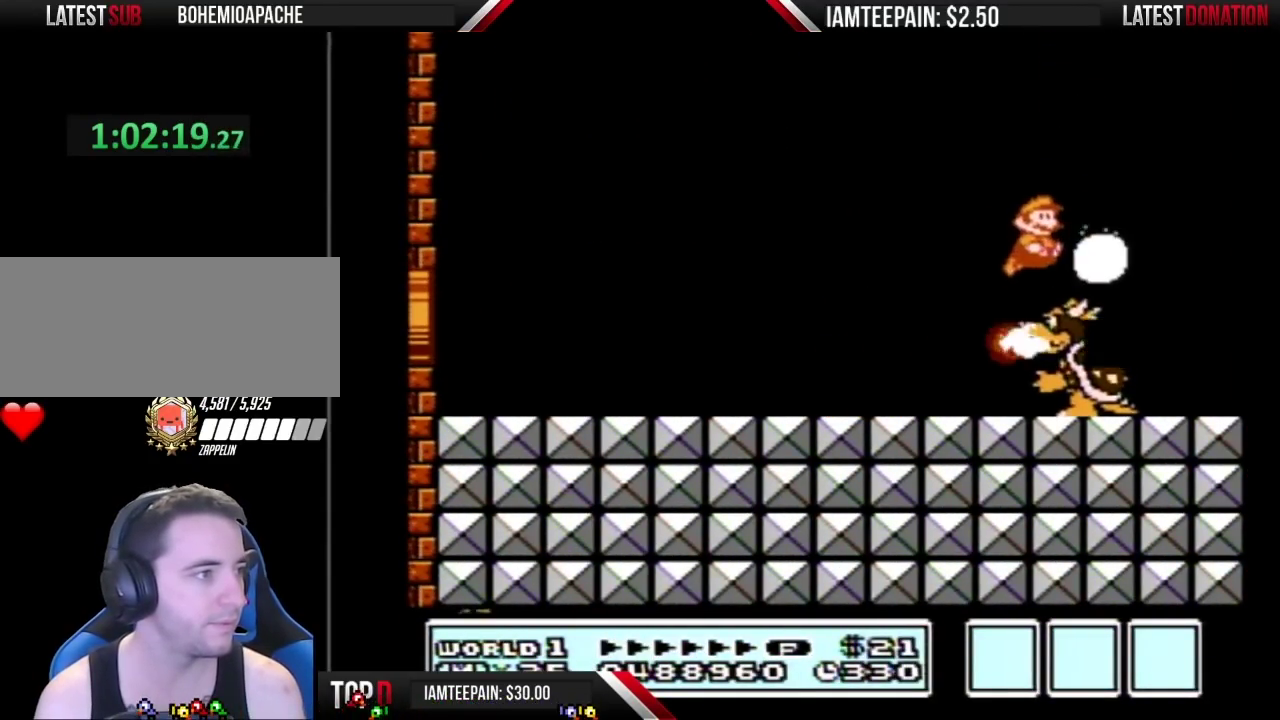
{"buttons": ["B", "DPAD_RIGHT"], "events": [[33, "B", "down"], [100, "B", "up"], [183, "B", "down"], [233, "B", "up"], [333, "B", "down"], [400, "B", "up"], [467, "B", "down"]]}
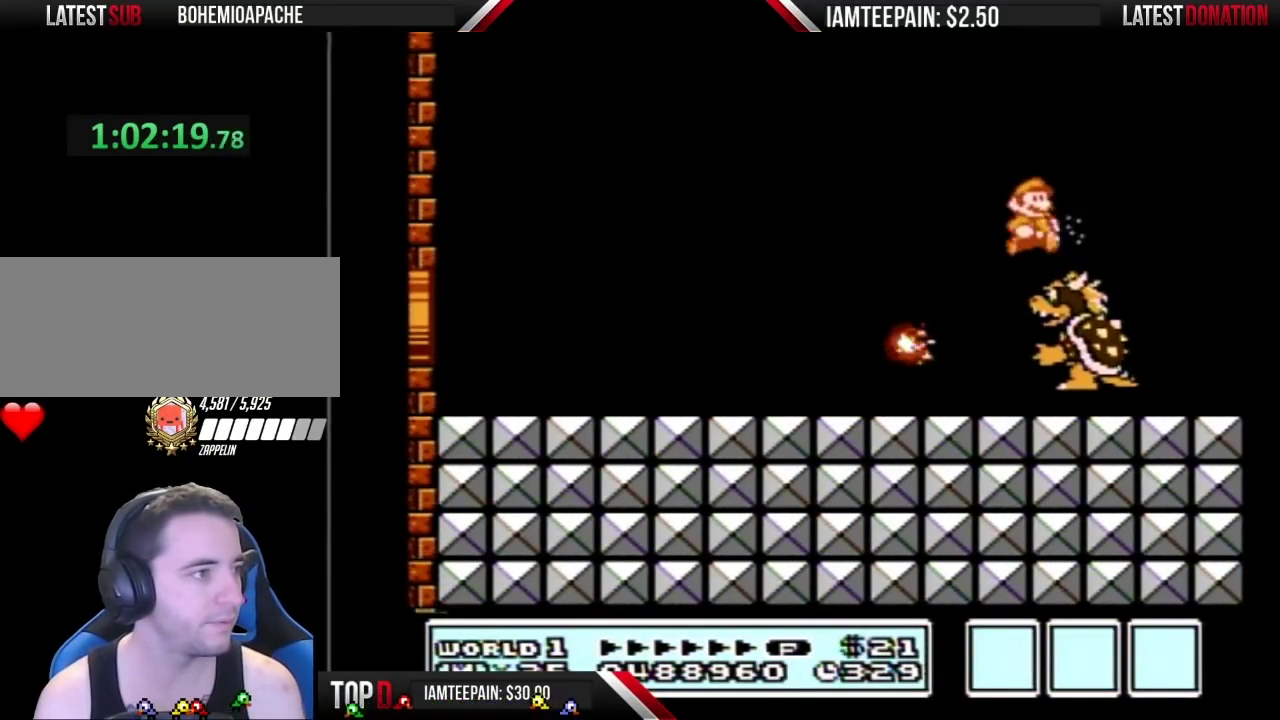
{"buttons": ["DPAD_RIGHT"], "events": [[50, "B", "up"], [150, "A", "down"], [150, "B", "down"], [300, "A", "up"], [300, "B", "up"]]}
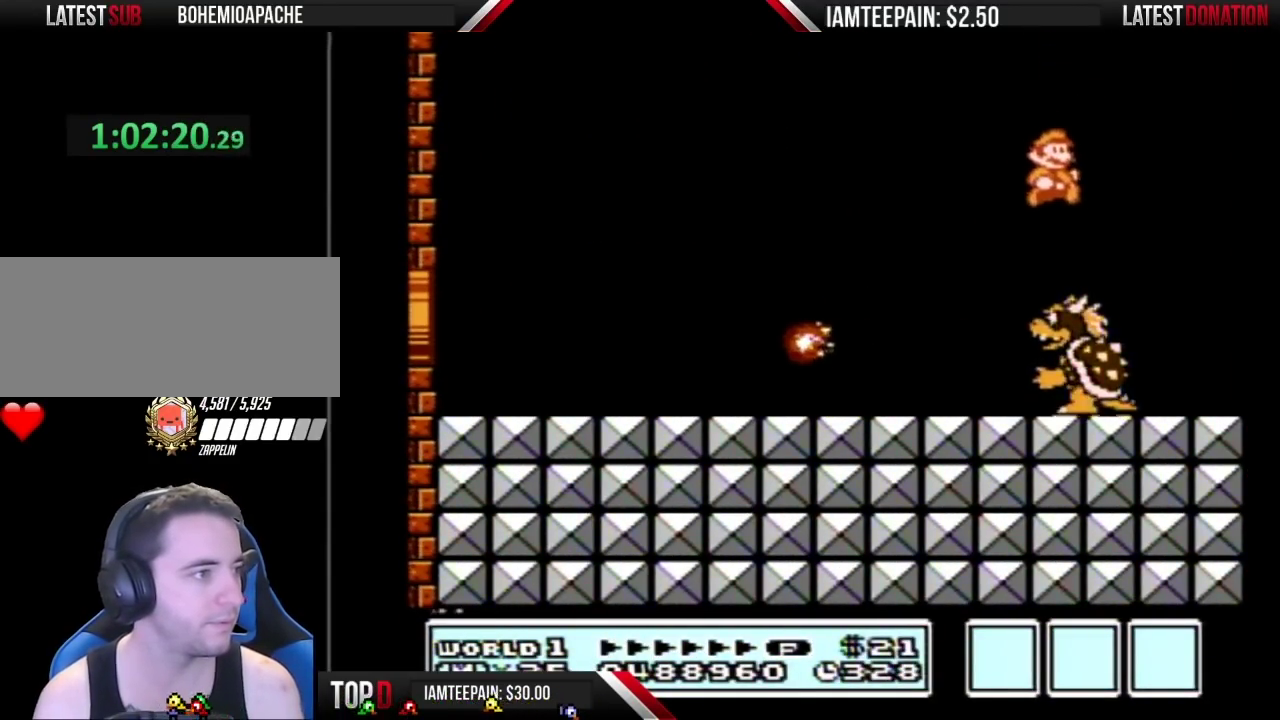
{"buttons": ["DPAD_RIGHT"], "events": [[150, "DPAD_RIGHT", "up"], [233, "B", "down"], [267, "DPAD_RIGHT", "down"], [300, "B", "up"]]}
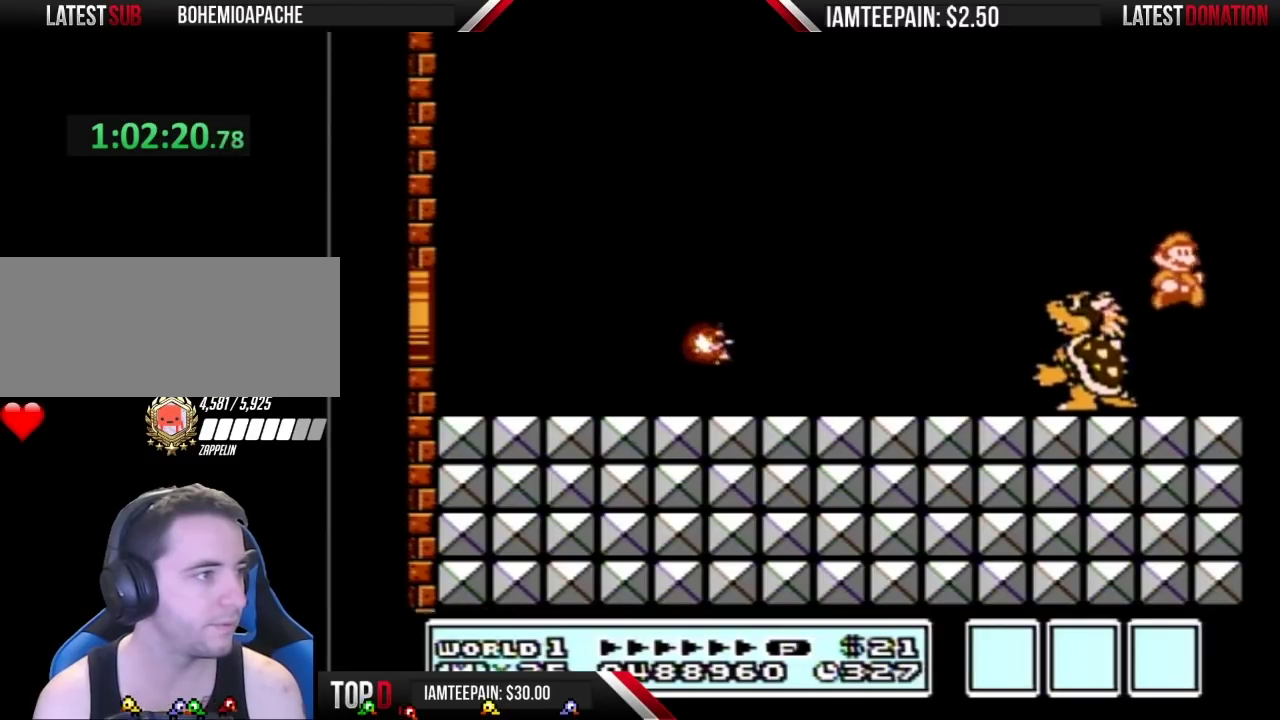
{"buttons": ["A", "DPAD_LEFT"], "events": [[83, "DPAD_RIGHT", "up"], [183, "DPAD_LEFT", "down"], [300, "A", "down"], [400, "DPAD_LEFT", "up"], [500, "DPAD_LEFT", "down"]]}
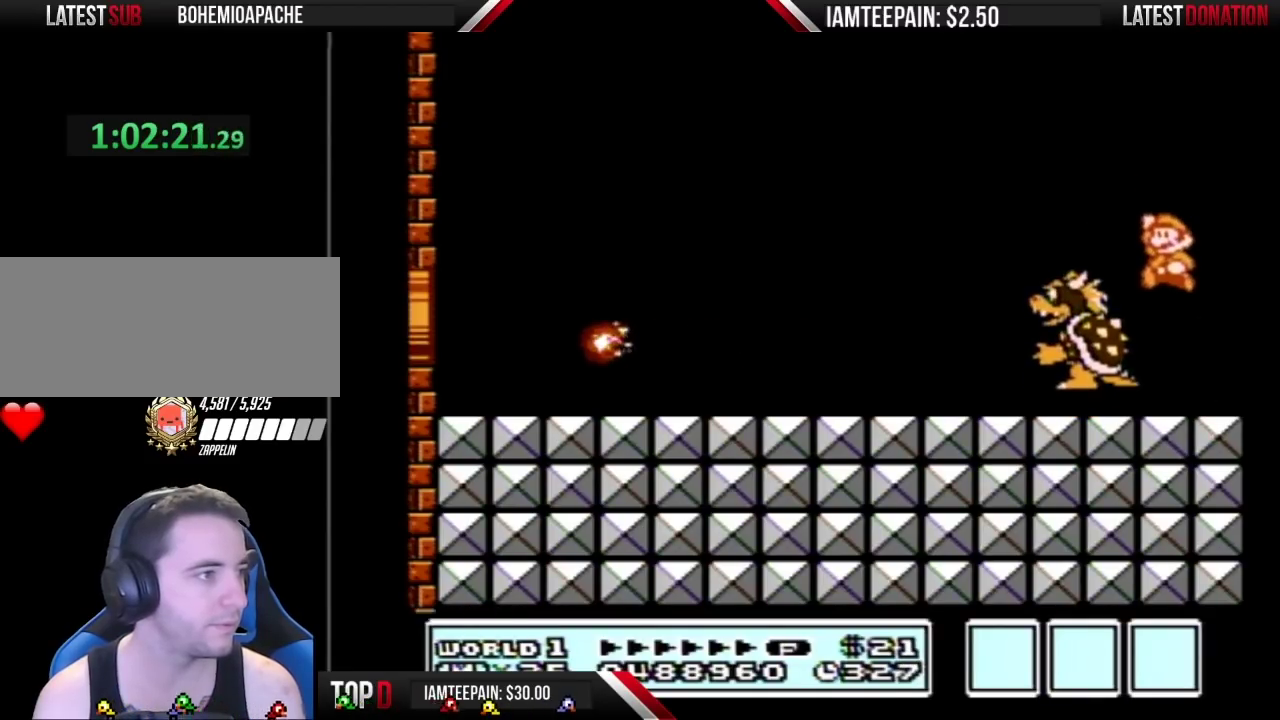
{"buttons": ["DPAD_LEFT"], "events": [[83, "A", "up"]]}
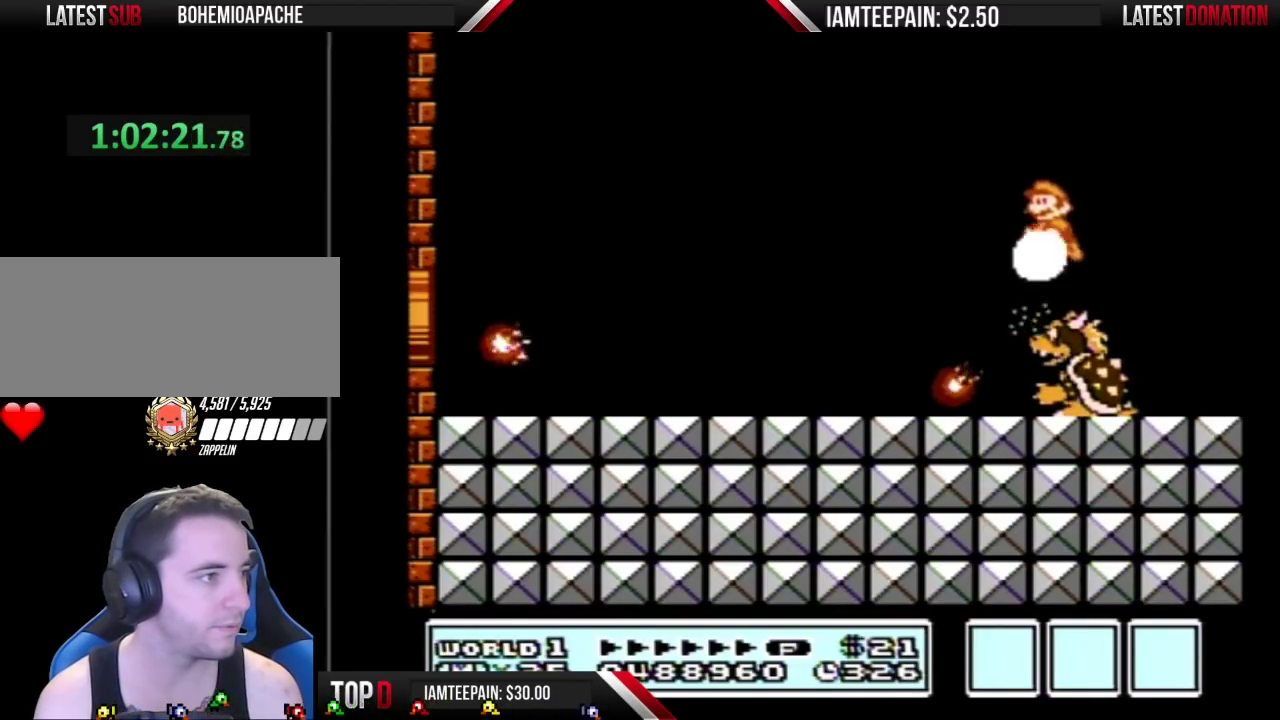
{"buttons": ["B", "DPAD_RIGHT"], "events": [[50, "B", "down"], [117, "B", "up"], [233, "B", "down"], [367, "DPAD_LEFT", "up"], [400, "DPAD_RIGHT", "down"]]}
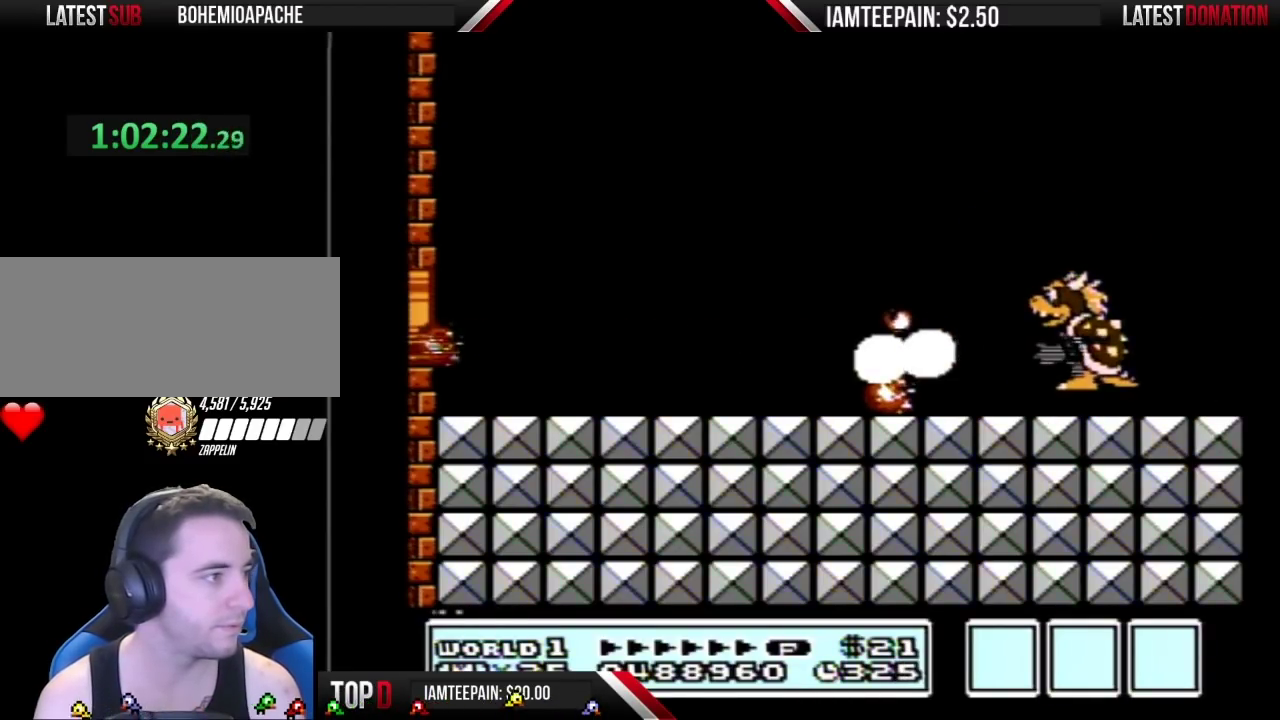
{"buttons": ["B", "DPAD_RIGHT"], "events": [[117, "DPAD_RIGHT", "up"], [483, "DPAD_RIGHT", "down"]]}
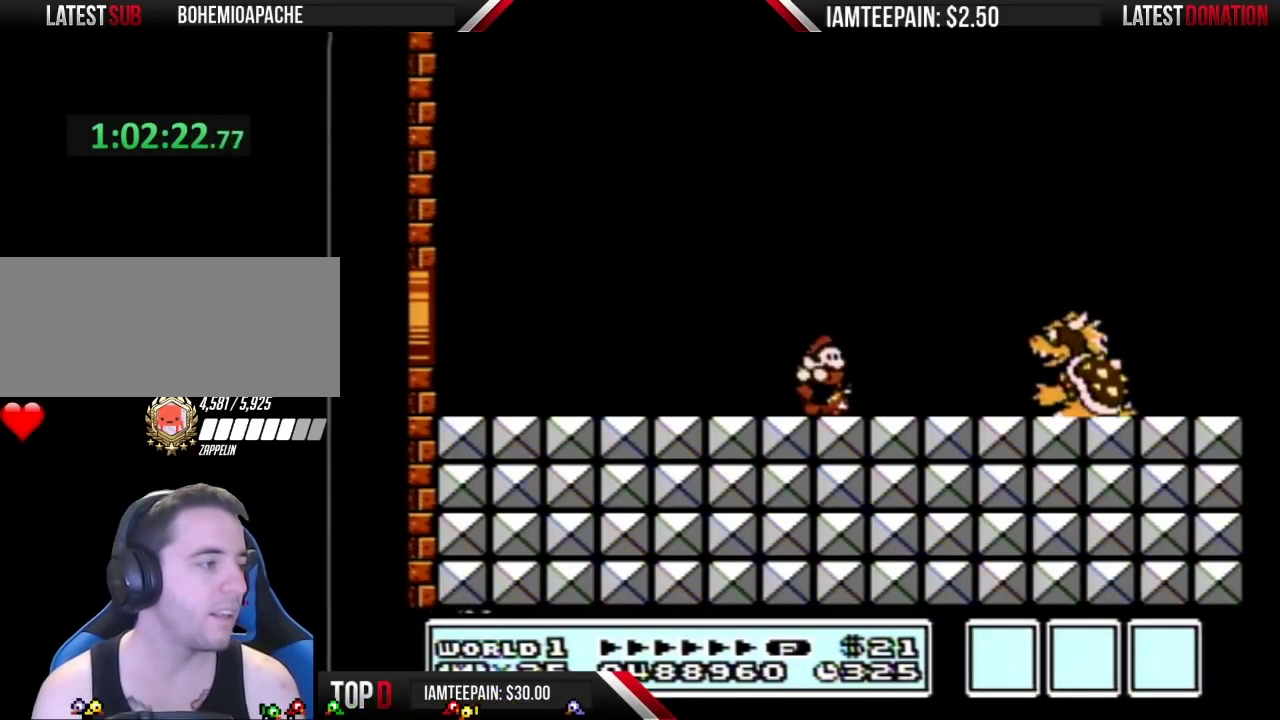
{"buttons": ["DPAD_LEFT"], "events": [[83, "B", "up"], [150, "DPAD_RIGHT", "up"], [283, "DPAD_LEFT", "down"]]}
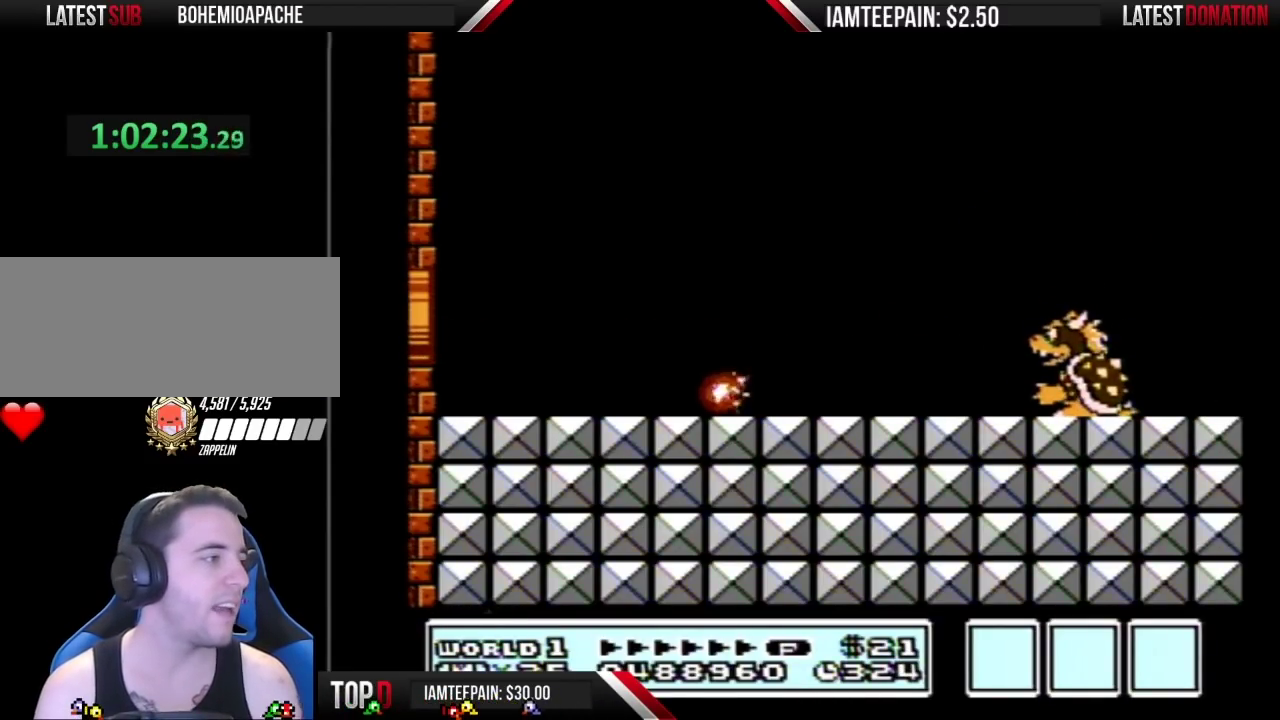
{"buttons": [], "events": [[433, "DPAD_LEFT", "up"]]}
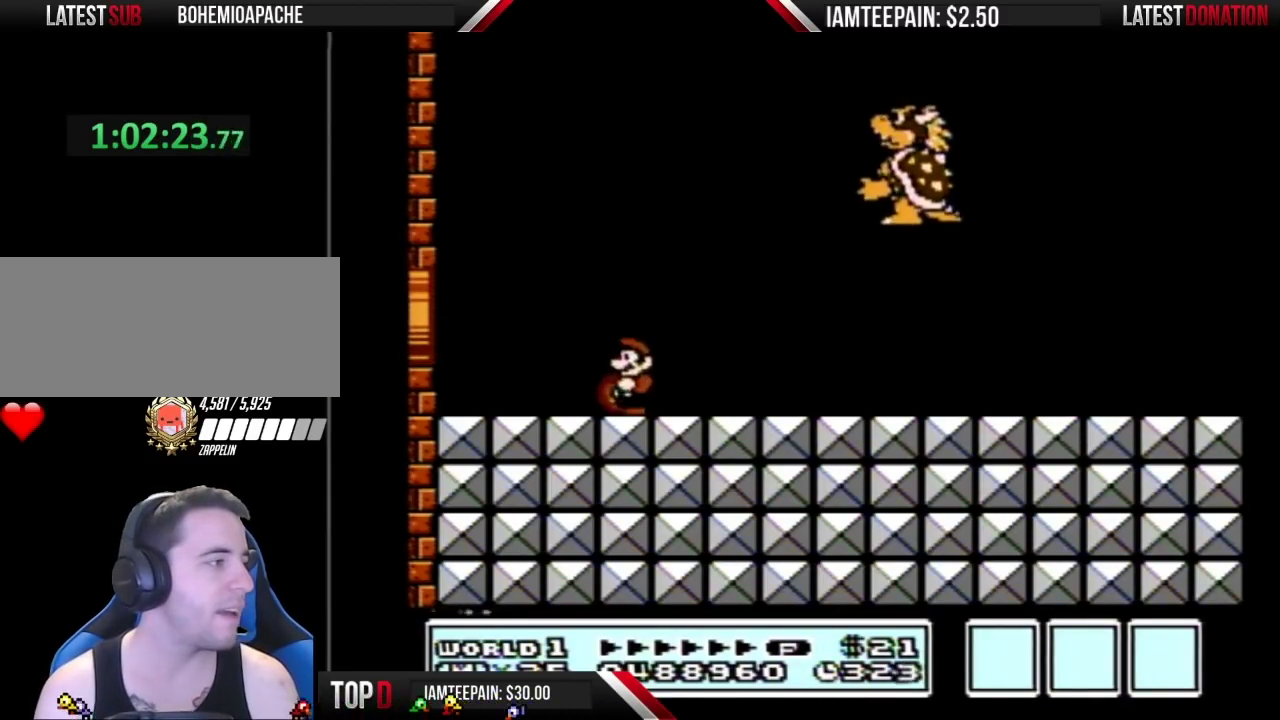
{"buttons": ["DPAD_LEFT"], "events": [[367, "DPAD_LEFT", "down"]]}
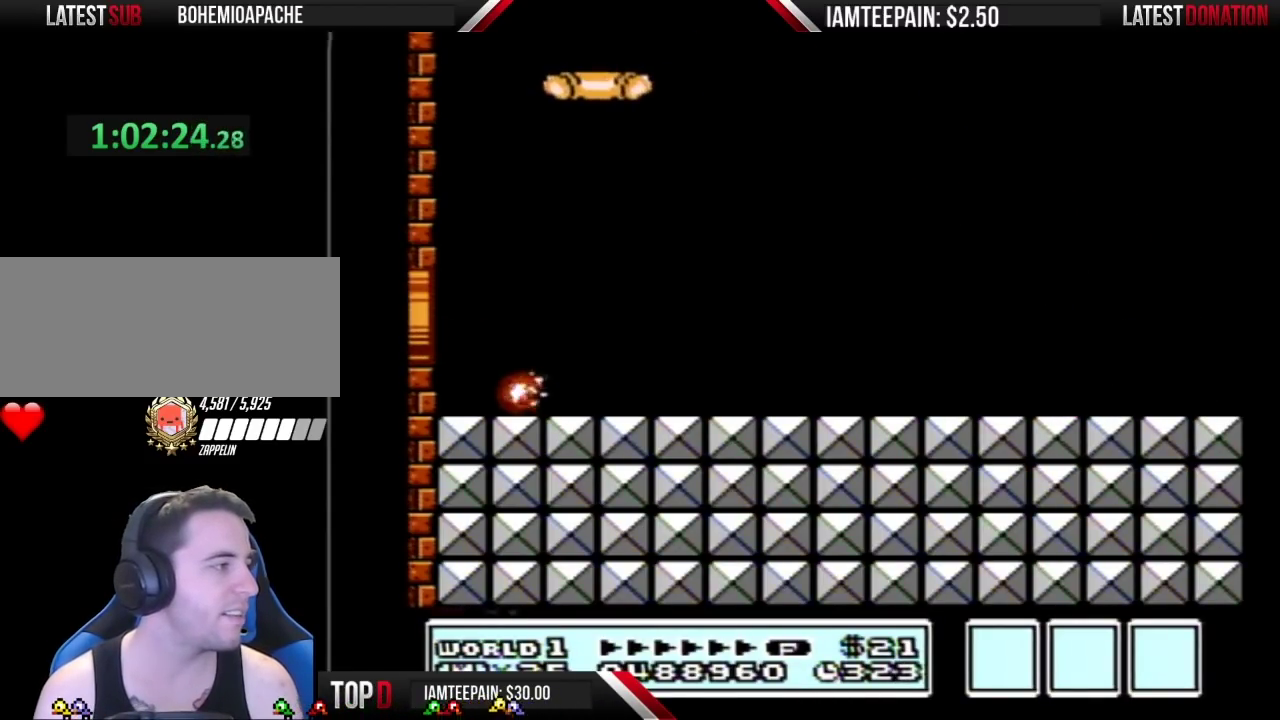
{"buttons": ["DPAD_RIGHT"], "events": [[183, "DPAD_LEFT", "up"], [300, "DPAD_RIGHT", "down"]]}
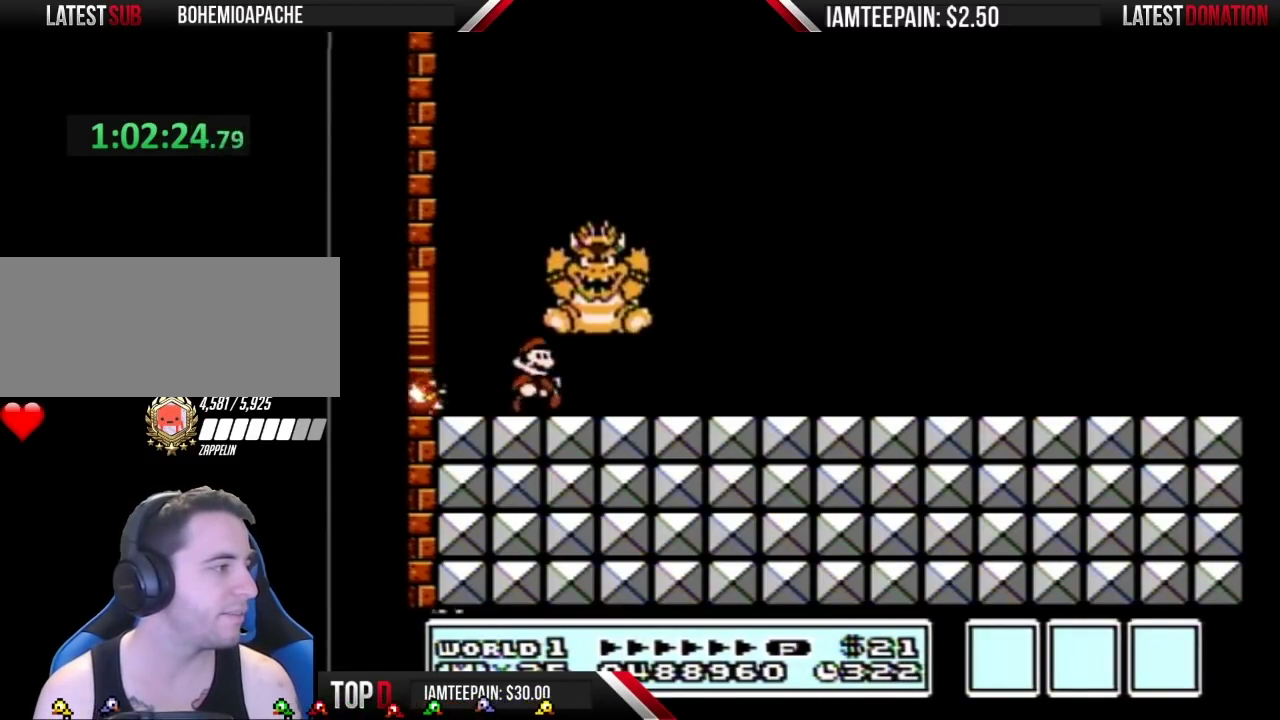
{"buttons": [], "events": [[183, "DPAD_RIGHT", "up"]]}
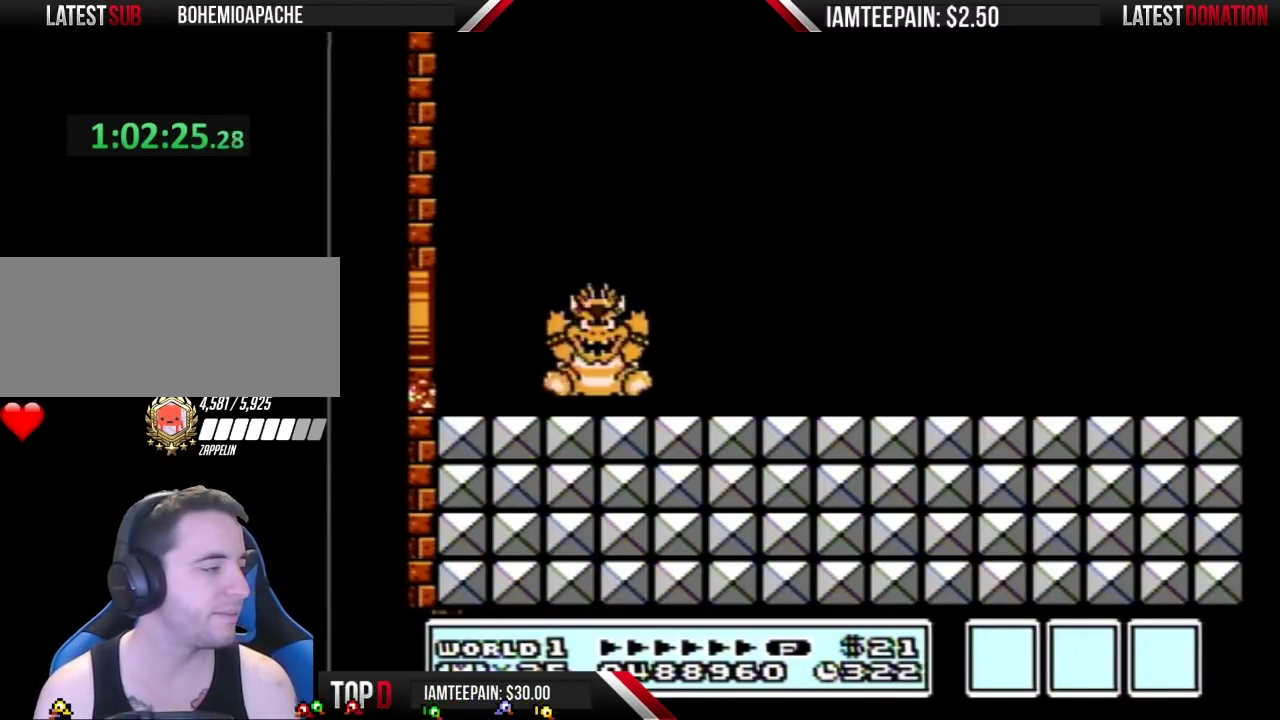
{"buttons": ["DPAD_RIGHT"], "events": [[367, "DPAD_RIGHT", "down"]]}
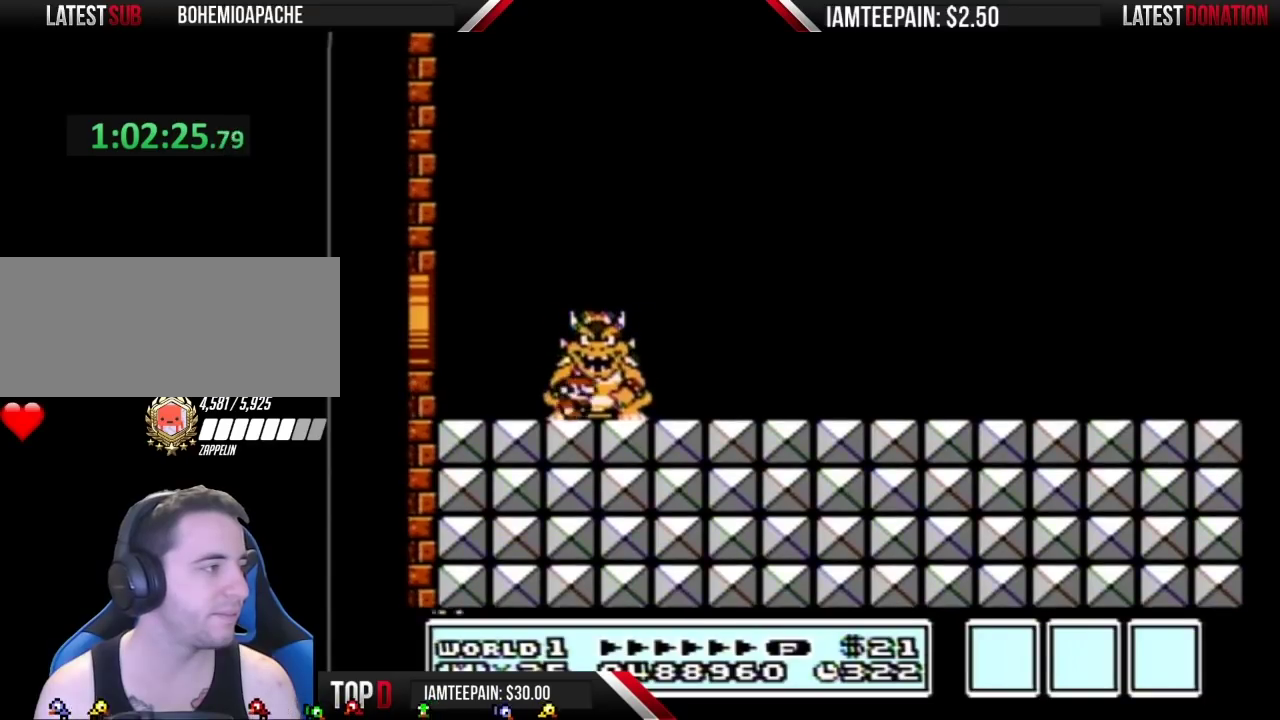
{"buttons": [], "events": [[50, "DPAD_RIGHT", "up"], [400, "DPAD_LEFT", "down"], [483, "DPAD_LEFT", "up"]]}
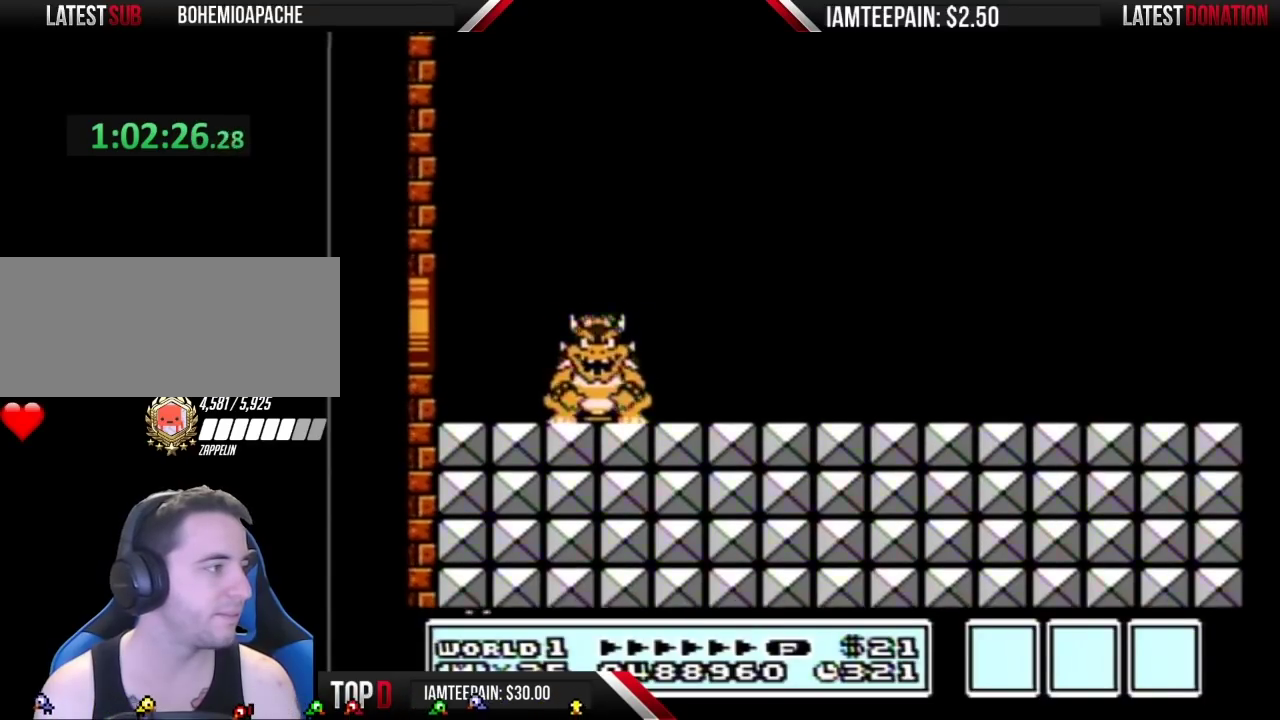
{"buttons": [], "events": [[183, "DPAD_LEFT", "down"], [267, "DPAD_LEFT", "up"]]}
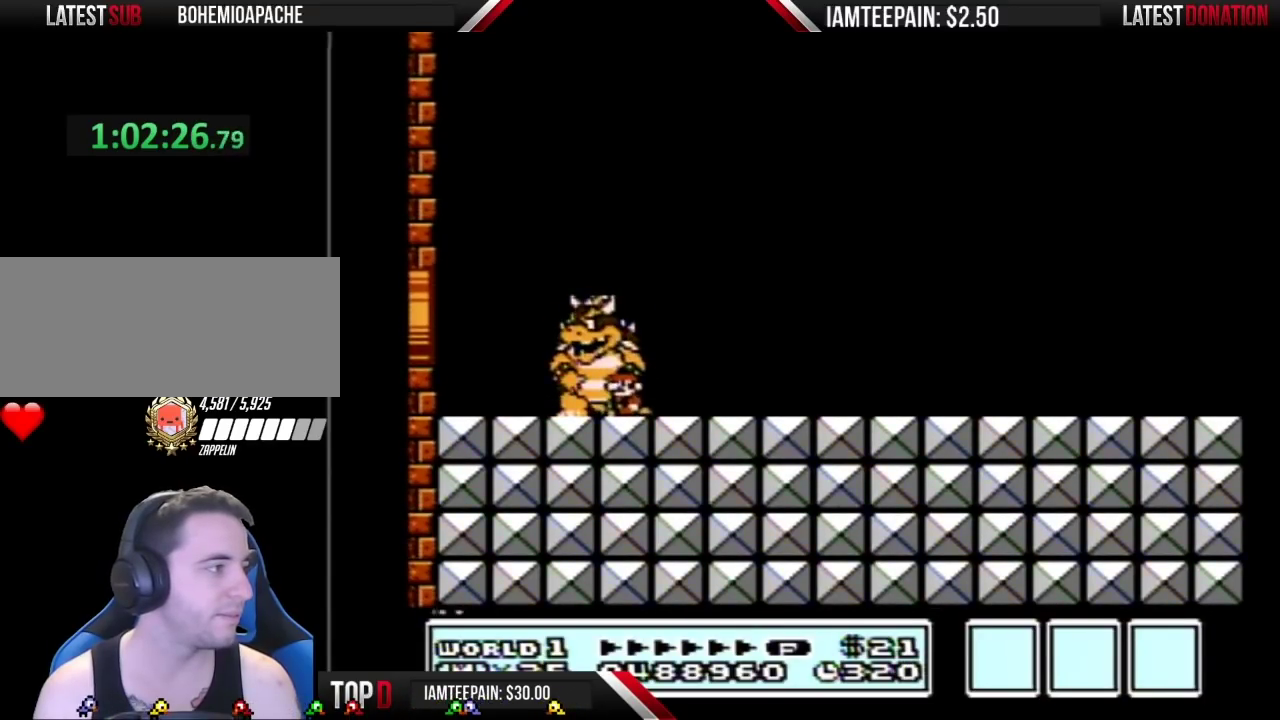
{"buttons": [], "events": [[83, "A", "down"], [183, "A", "up"], [300, "DPAD_LEFT", "down"], [400, "DPAD_LEFT", "up"]]}
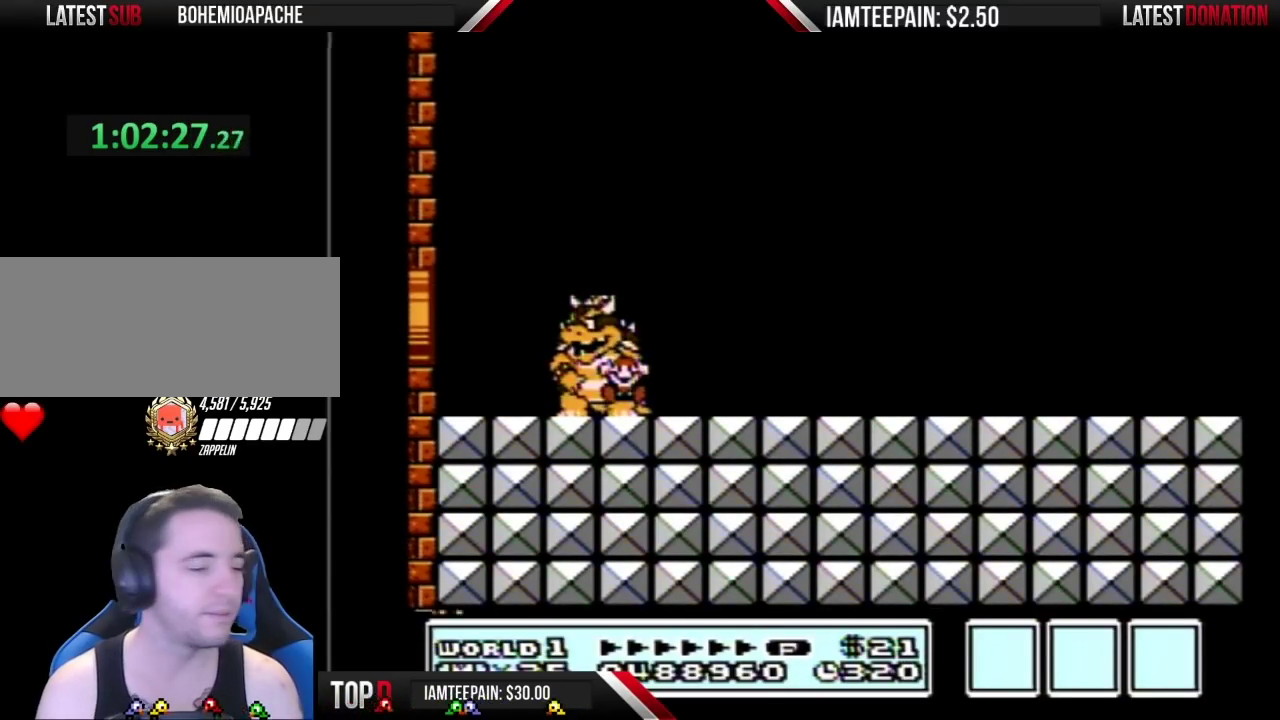
{"buttons": [], "events": []}
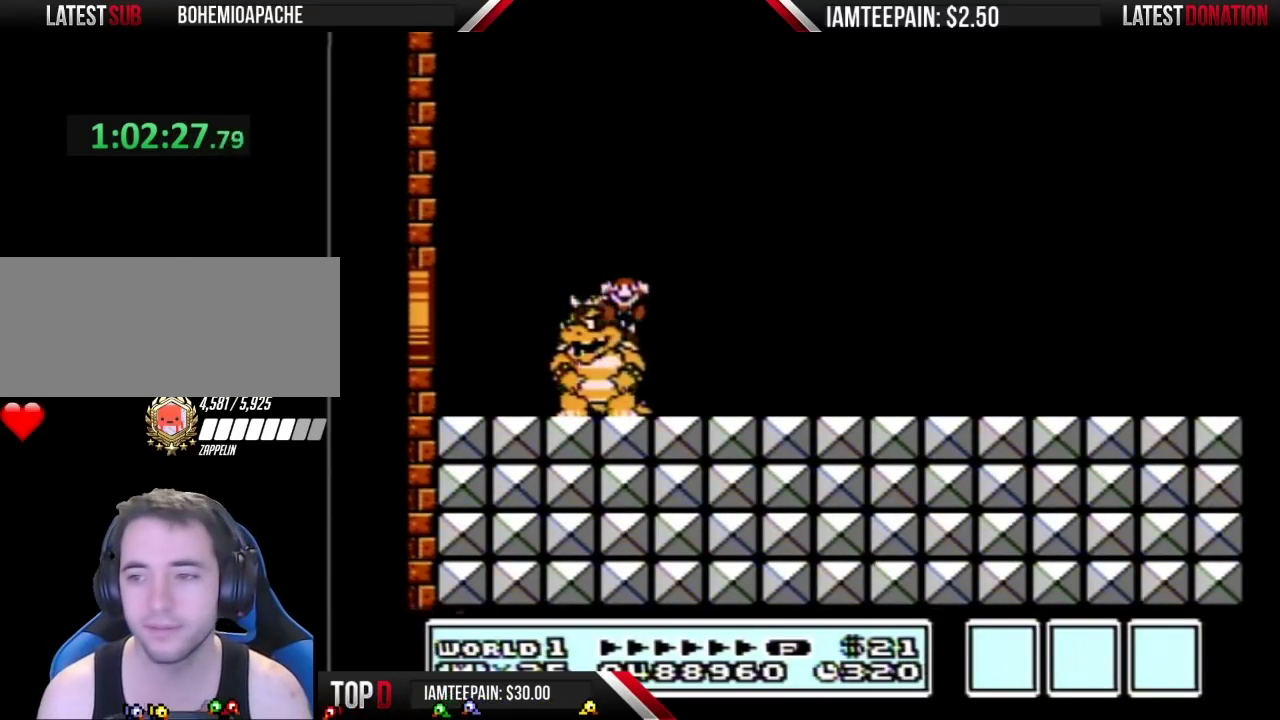
{"buttons": [], "events": []}
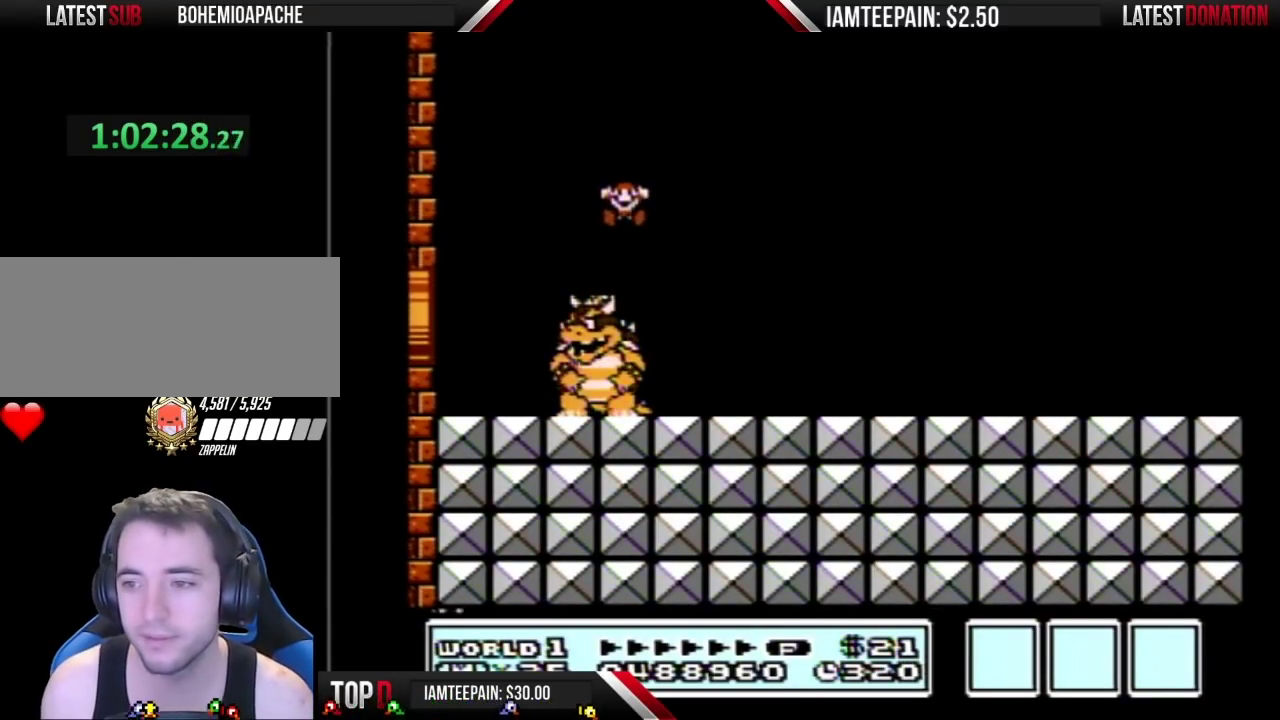
{"buttons": [], "events": []}
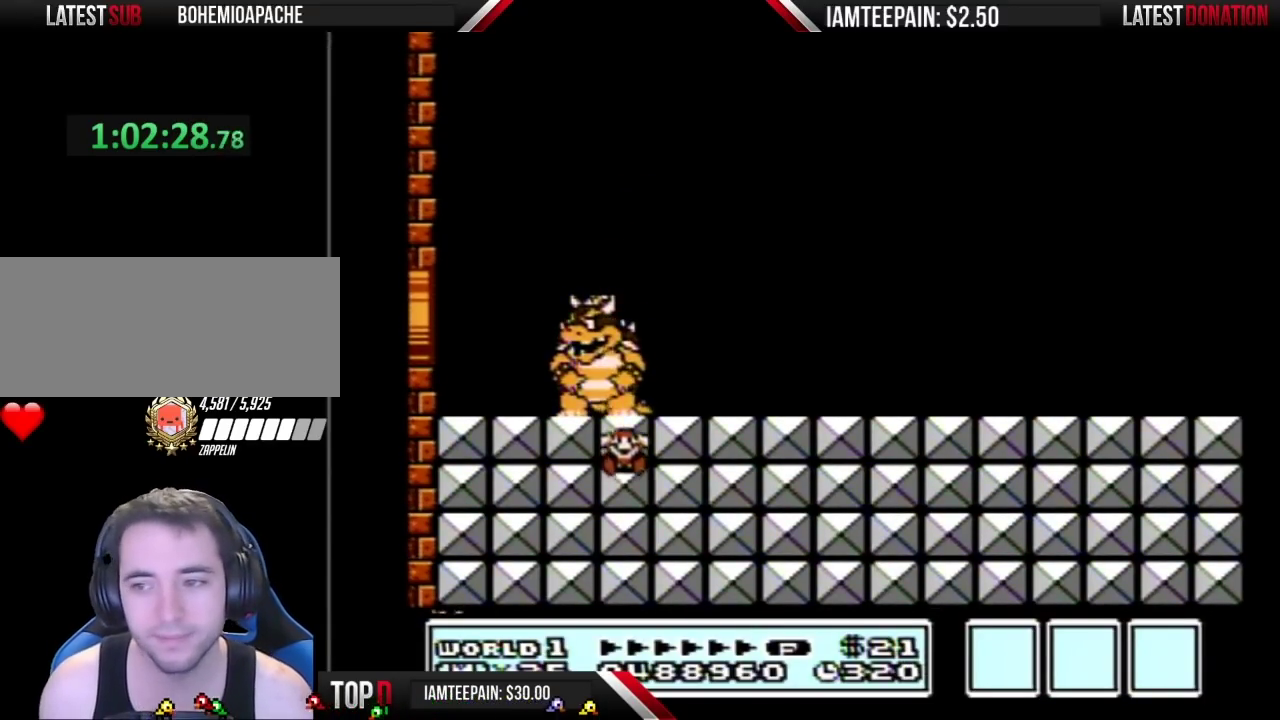
{"buttons": [], "events": []}
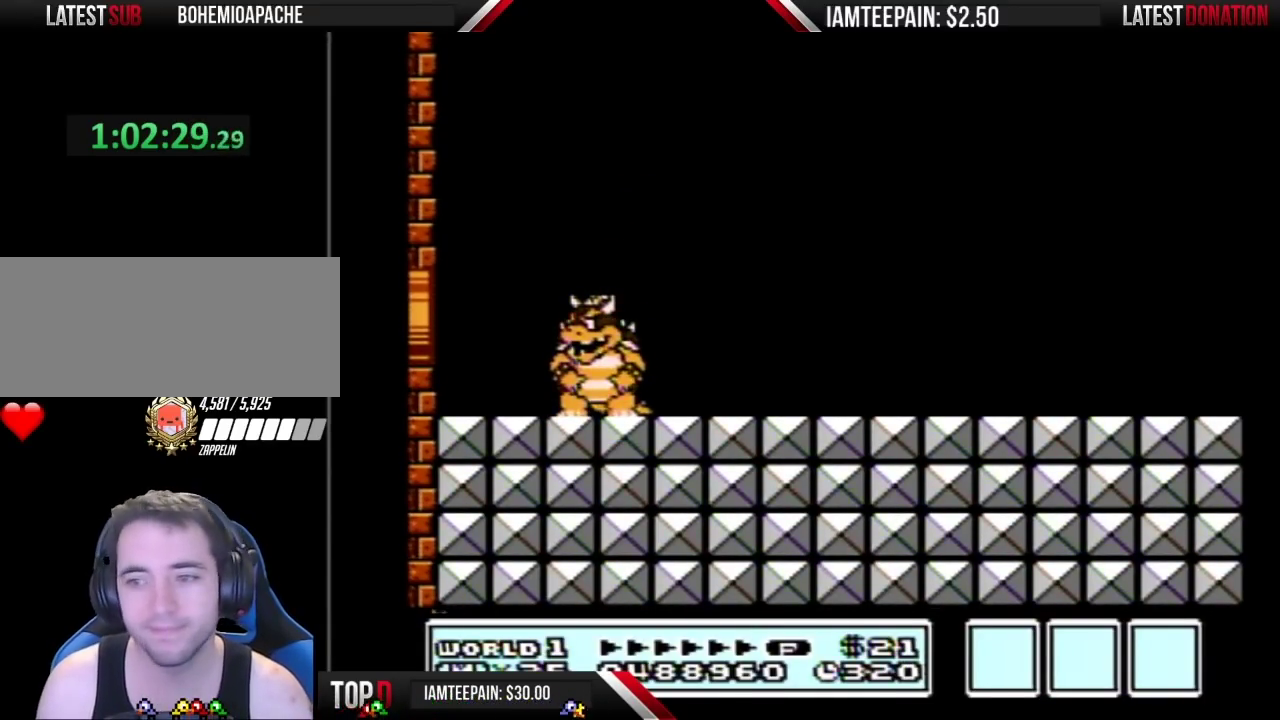
{"buttons": ["B", "DPAD_RIGHT"], "events": [[67, "B", "down"], [67, "DPAD_RIGHT", "down"]]}
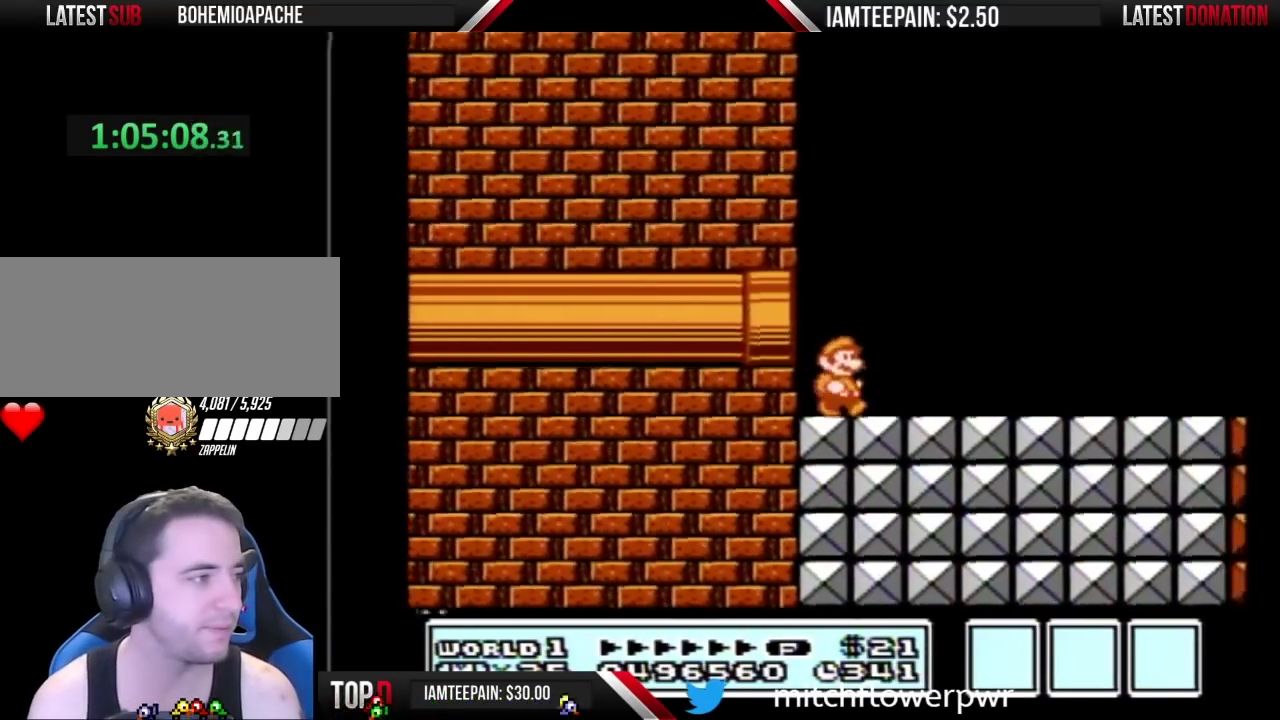
{"buttons": ["B", "DPAD_RIGHT"], "events": []}
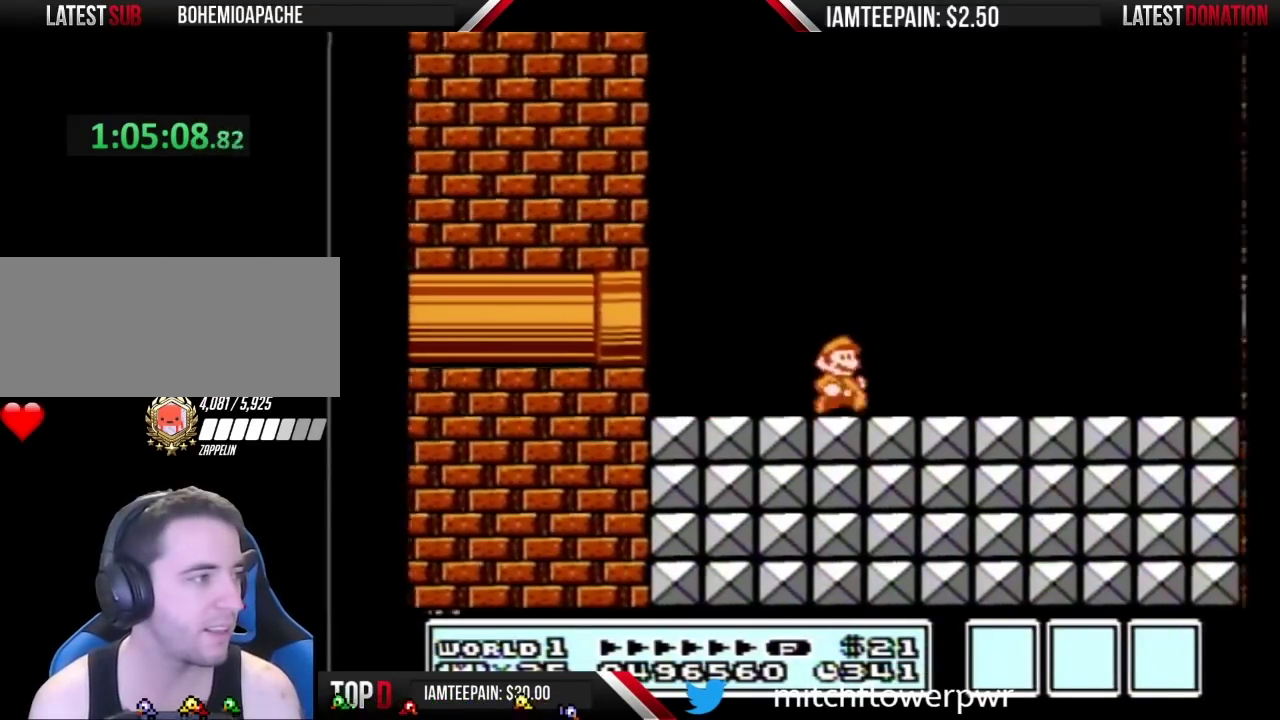
{"buttons": ["B", "DPAD_RIGHT"], "events": []}
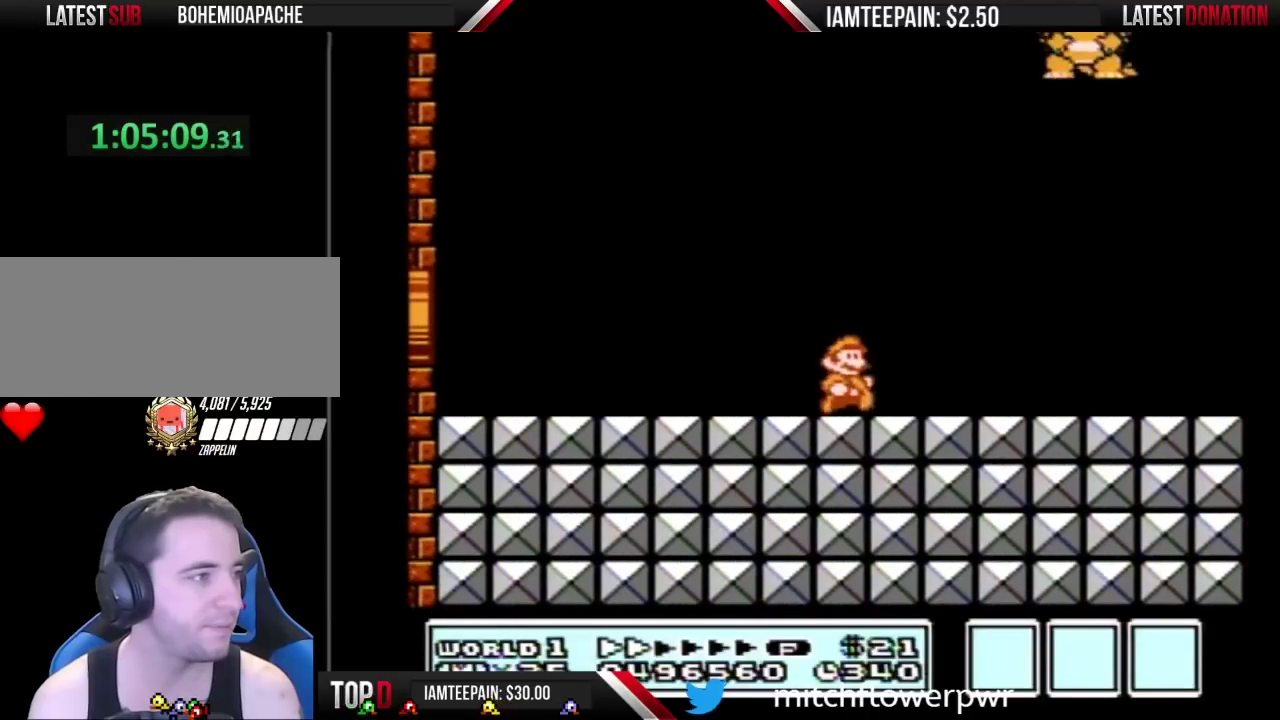
{"buttons": ["B", "DPAD_RIGHT"], "events": [[50, "DPAD_RIGHT", "up"], [150, "DPAD_RIGHT", "down"]]}
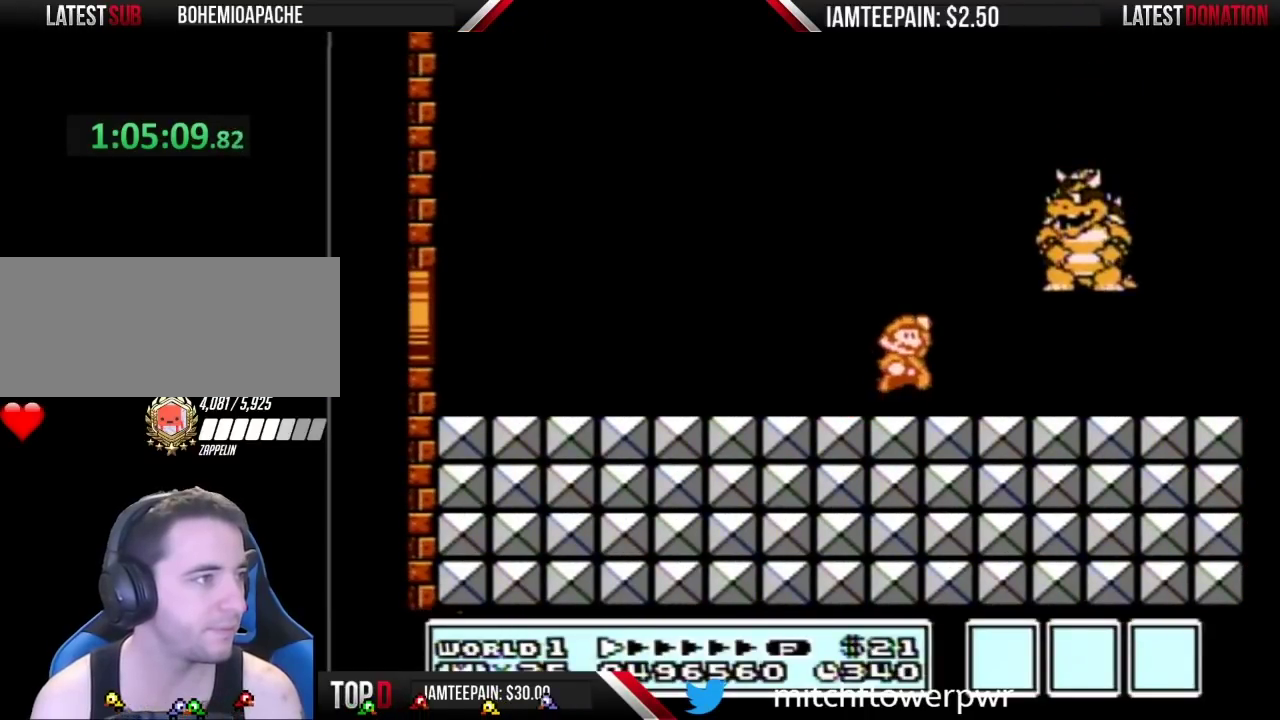
{"buttons": ["B", "DPAD_RIGHT"], "events": [[17, "A", "down"], [183, "A", "up"], [183, "B", "up"], [333, "B", "down"], [400, "B", "up"], [483, "B", "down"]]}
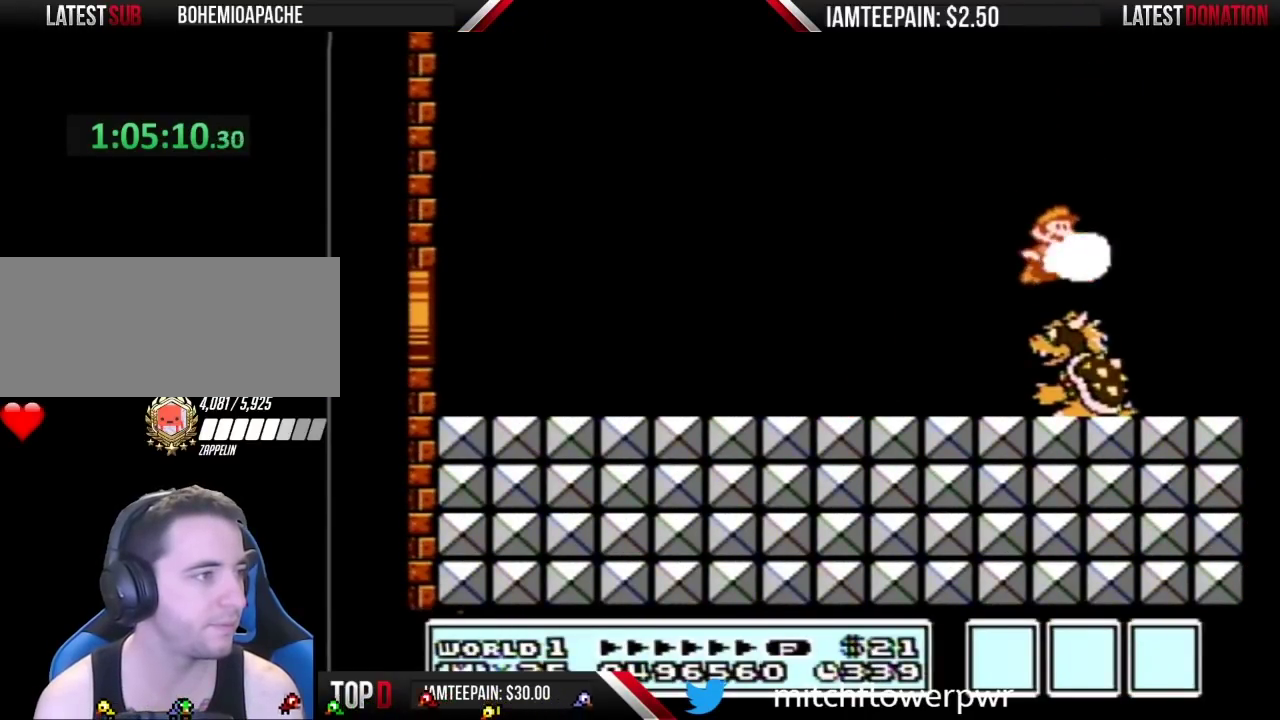
{"buttons": ["DPAD_RIGHT"], "events": [[50, "B", "up"], [117, "B", "down"], [183, "B", "up"], [267, "B", "down"], [333, "B", "up"], [433, "B", "down"], [483, "B", "up"]]}
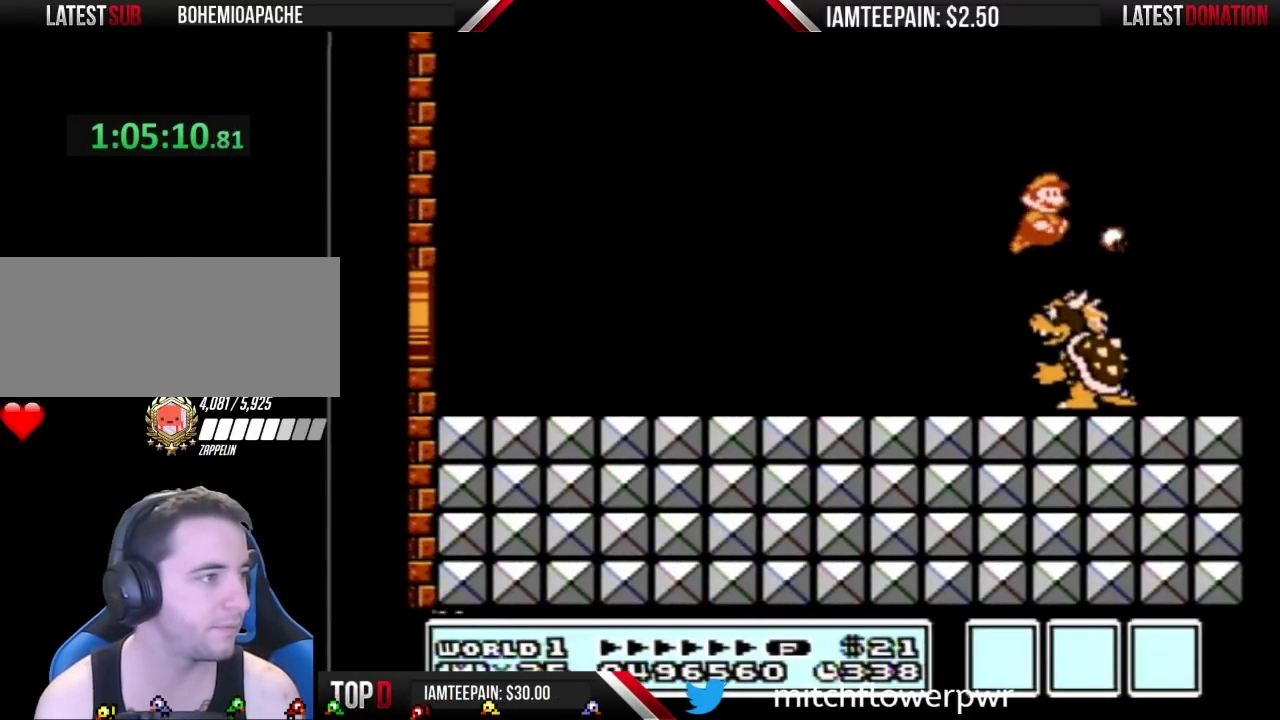
{"buttons": ["DPAD_RIGHT"], "events": [[83, "B", "down"], [183, "B", "up"]]}
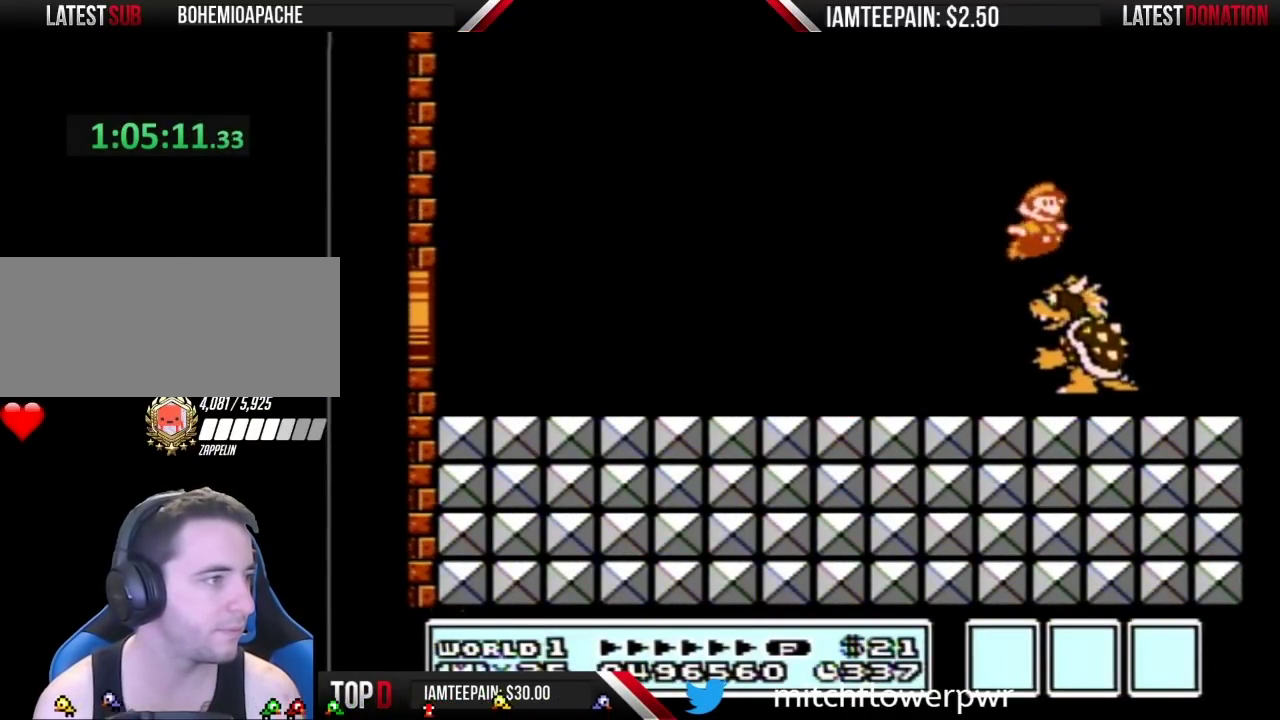
{"buttons": ["DPAD_RIGHT"], "events": [[17, "B", "down"], [117, "B", "up"], [433, "B", "down"], [483, "B", "up"]]}
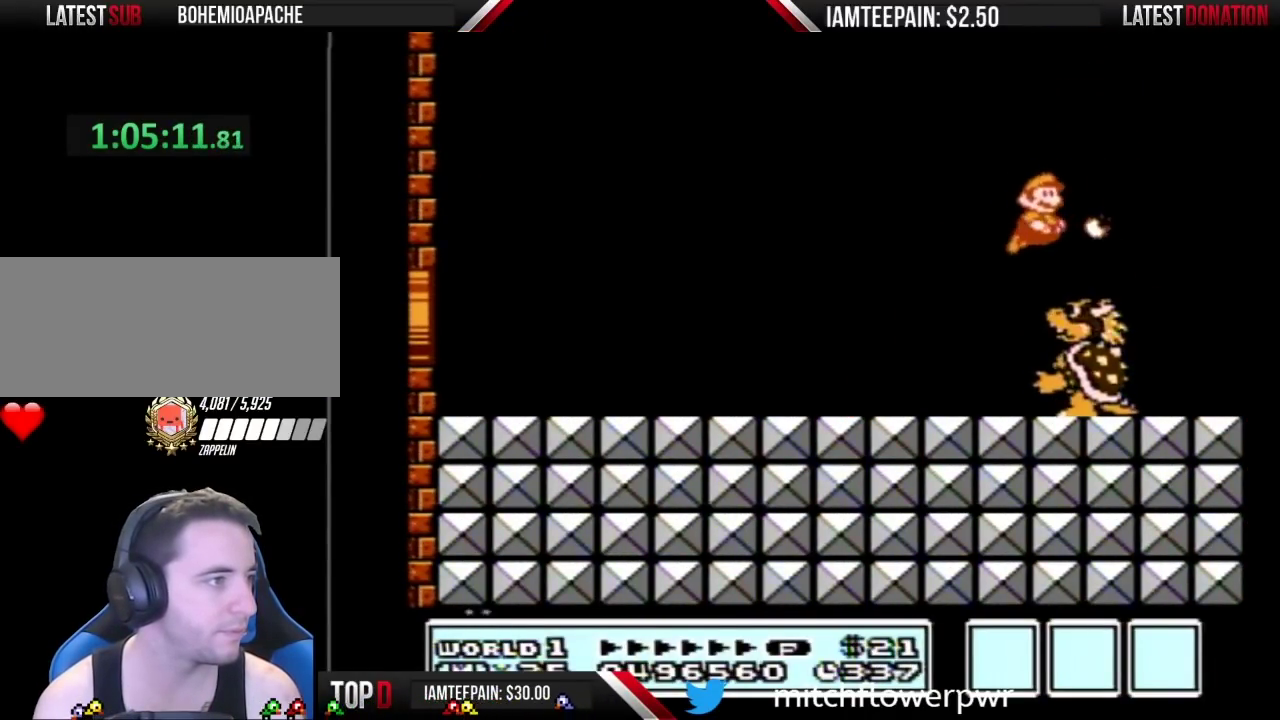
{"buttons": ["DPAD_RIGHT"], "events": [[300, "B", "down"], [367, "B", "up"], [433, "B", "down"], [483, "B", "up"]]}